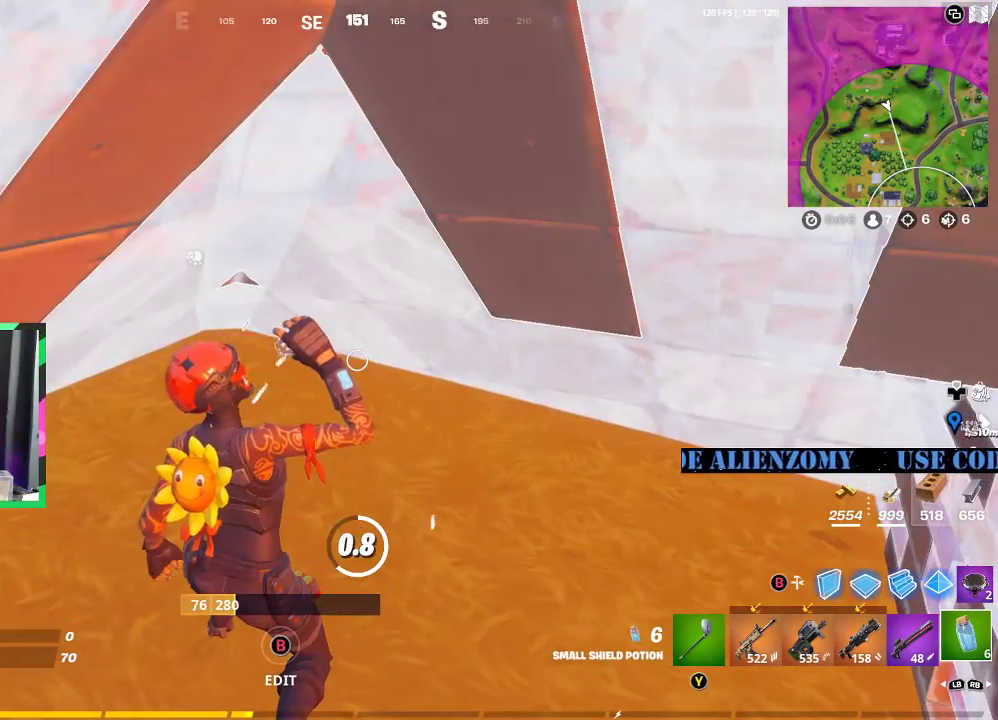
Gameplay with a controller (Xbox layout); each line is a JSON object with the inputs held at the frame after it. "events" lists button and stick changes between this image and that frame as [ms after this image, input, new state], when the widget could be followed in between.
{"buttons": [], "left_stick": "center", "right_stick": "center", "events": [[83, "R2", "up"], [167, "R2", "down"], [188, "right_stick", "up"], [250, "R2", "up"], [292, "right_stick", "center"], [354, "R2", "down"], [438, "R2", "up"]]}
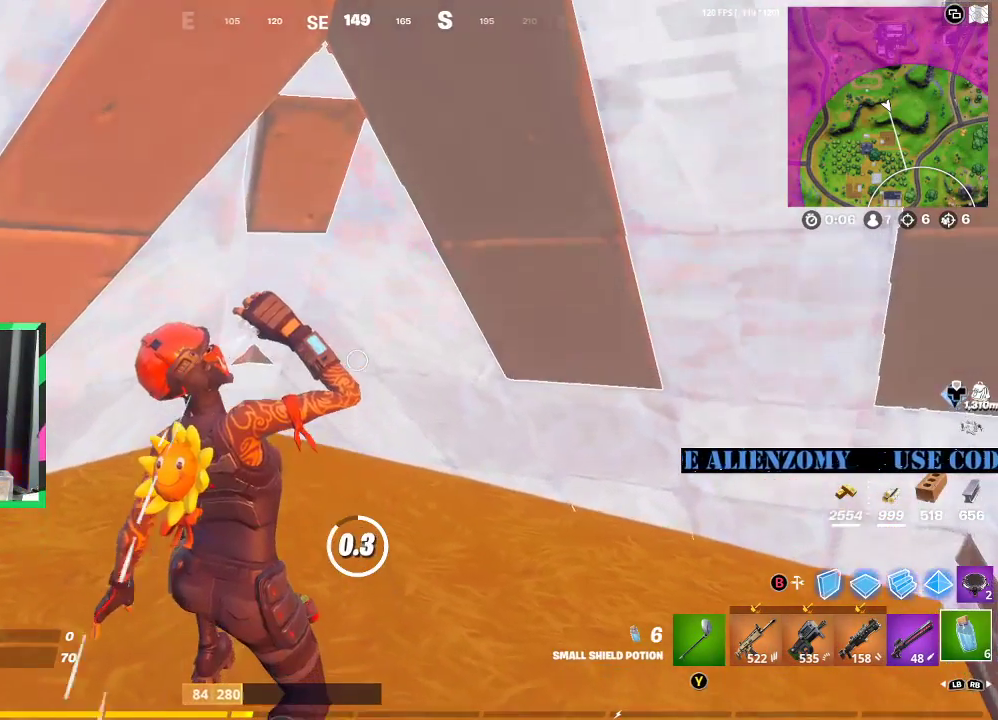
{"buttons": [], "left_stick": "center", "right_stick": "center", "events": [[21, "R2", "down"], [125, "R2", "up"], [229, "R2", "down"], [312, "R2", "up"], [396, "R2", "down"], [479, "R2", "up"]]}
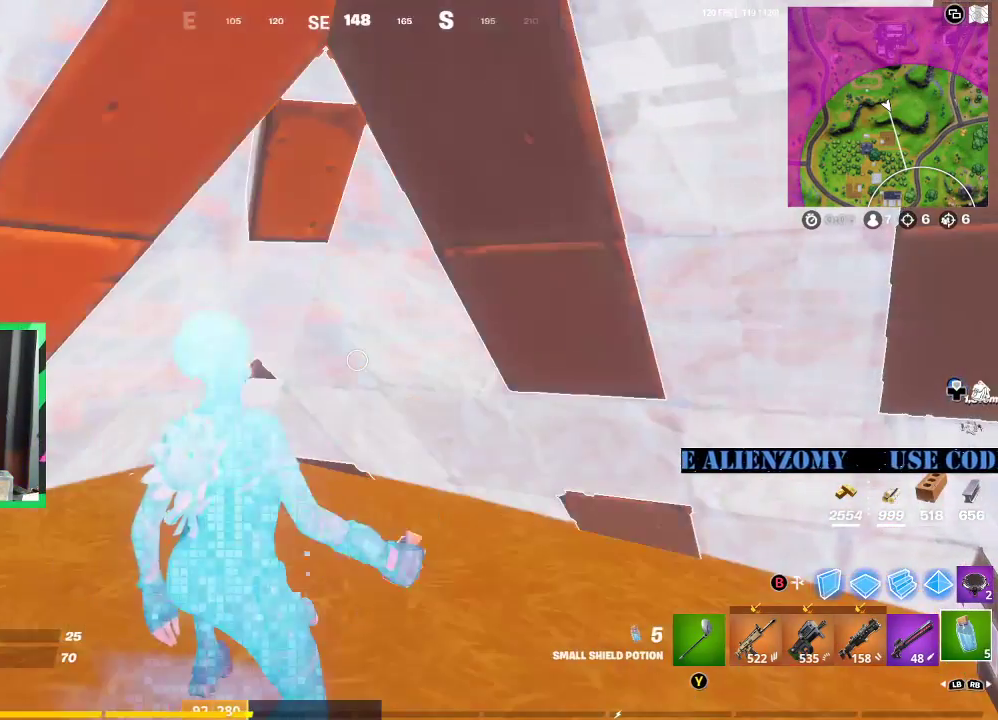
{"buttons": [], "left_stick": "center", "right_stick": "center", "events": [[83, "R2", "down"], [167, "R2", "up"], [167, "right_stick", "right"], [250, "R2", "down"], [333, "R2", "up"], [438, "right_stick", "center"]]}
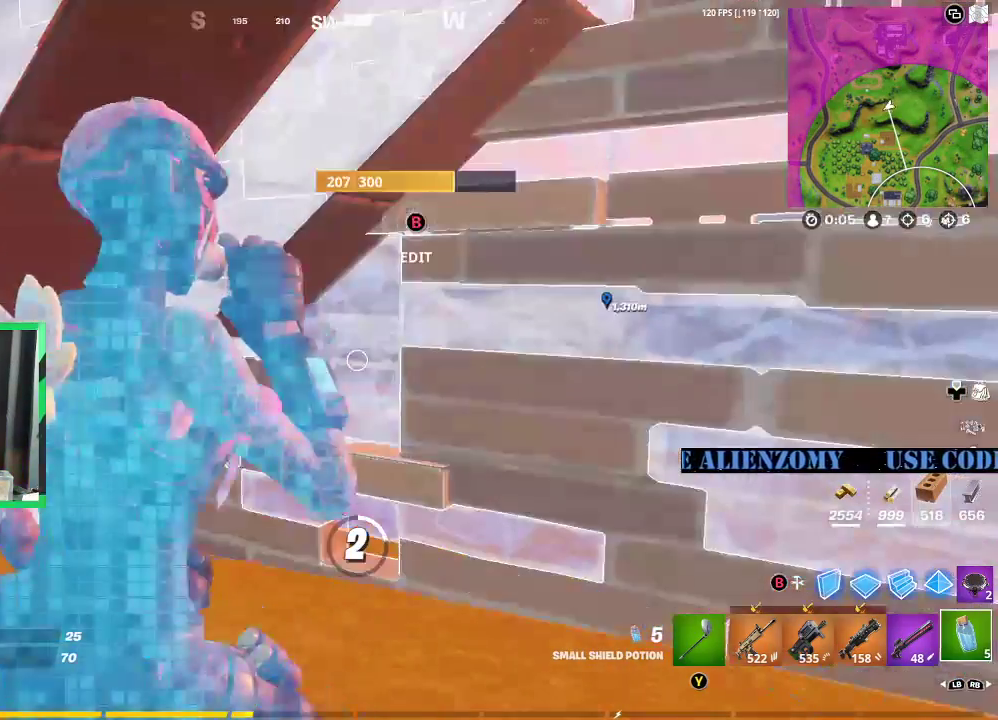
{"buttons": [], "left_stick": "center", "right_stick": "center", "events": []}
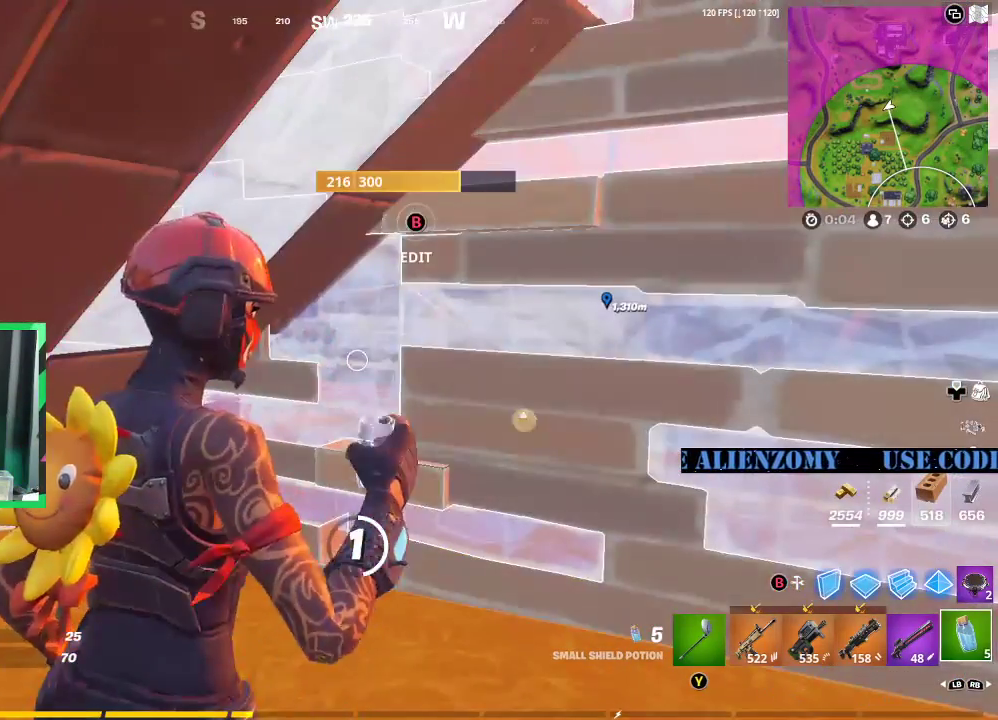
{"buttons": [], "left_stick": "center", "right_stick": "center", "events": []}
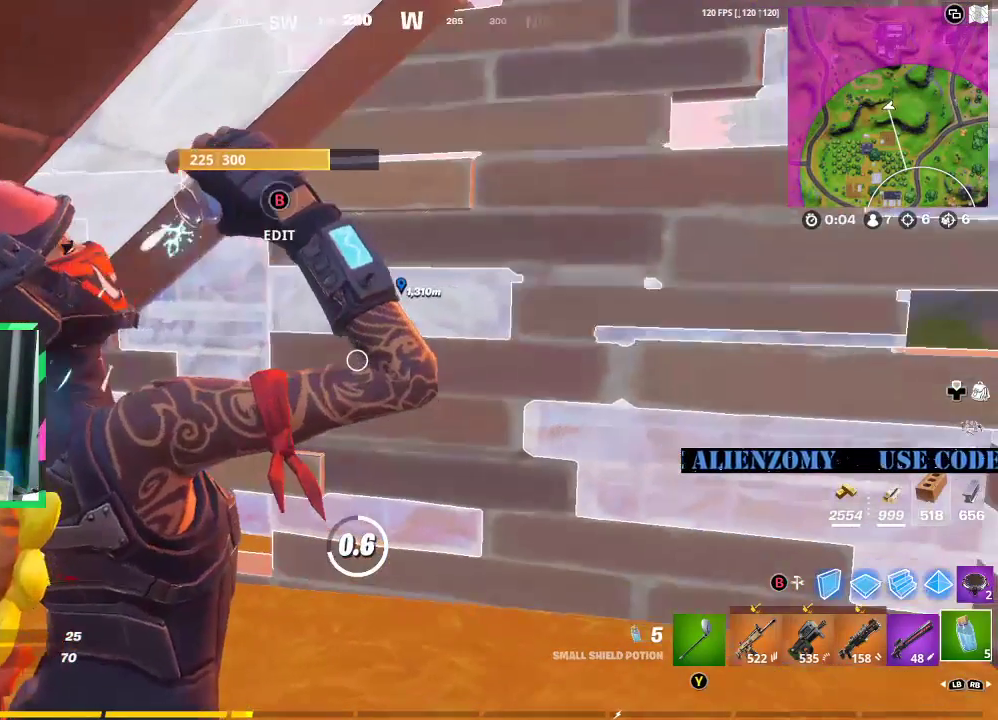
{"buttons": [], "left_stick": "center", "right_stick": "center", "events": []}
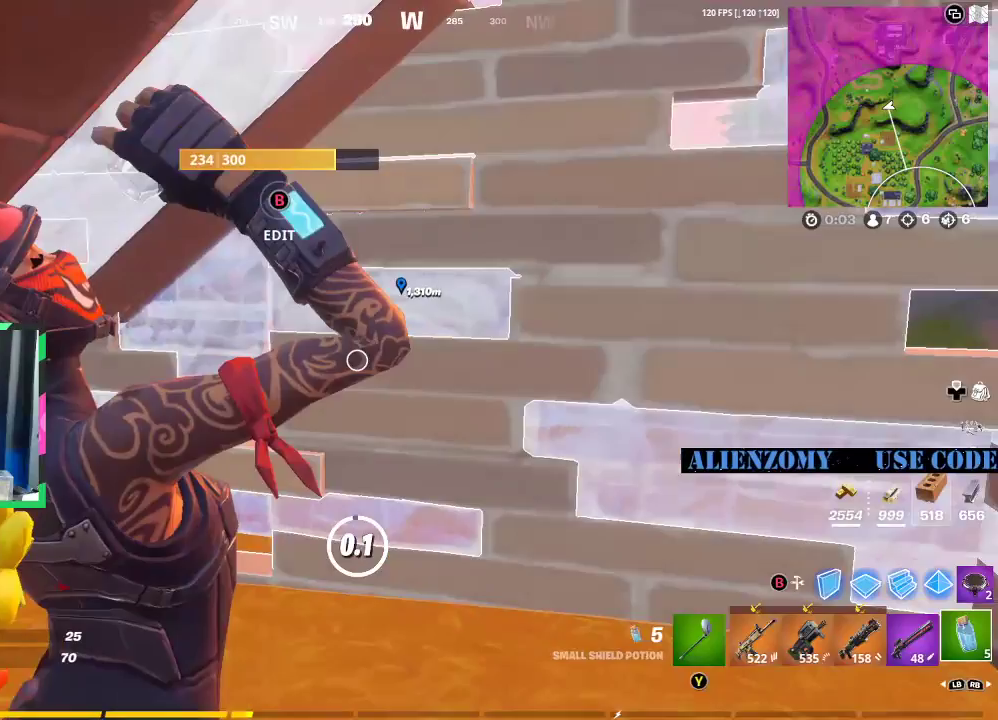
{"buttons": [], "left_stick": "center", "right_stick": "center", "events": [[250, "L1", "down"], [292, "L1", "up"]]}
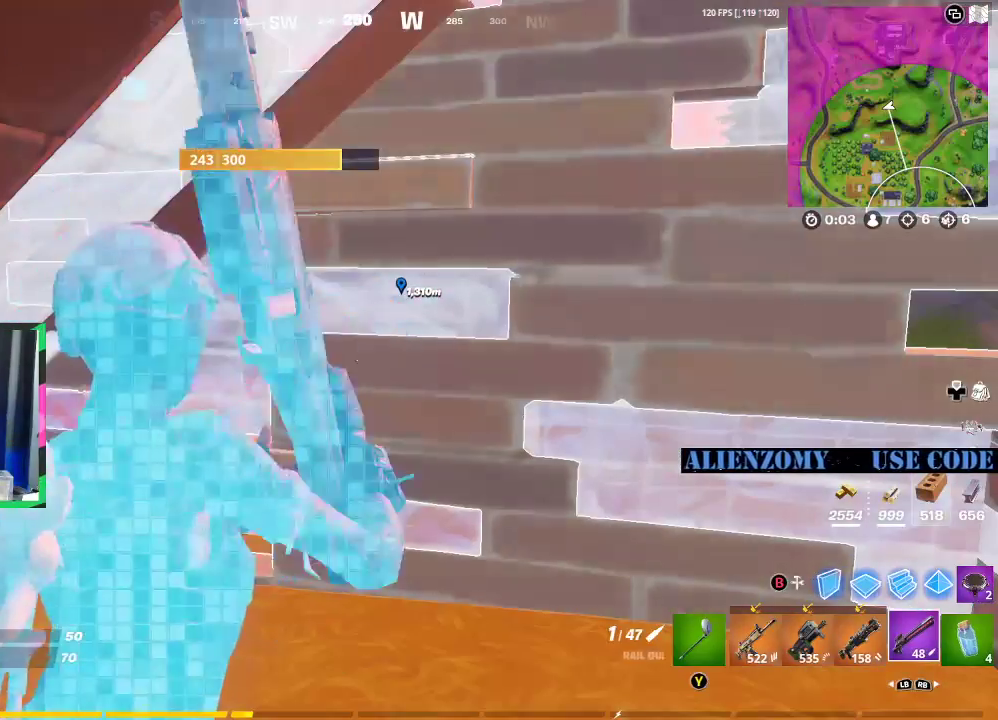
{"buttons": [], "left_stick": "center", "right_stick": "center", "events": [[438, "X", "down"], [500, "X", "up"]]}
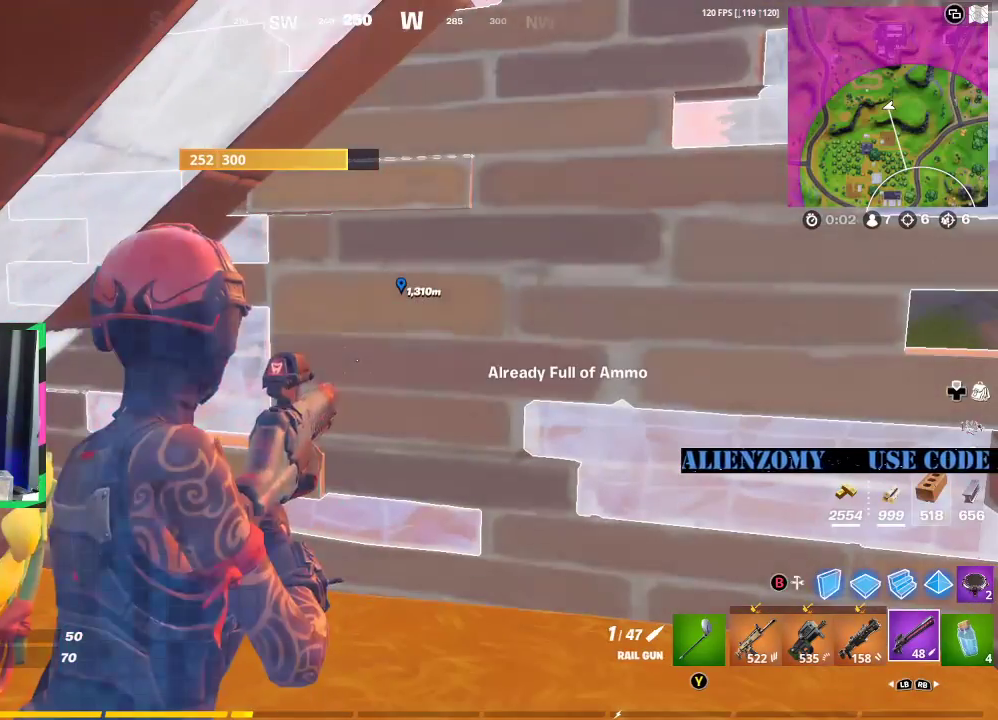
{"buttons": [], "left_stick": "center", "right_stick": "center", "events": [[396, "right_stick", "right"], [500, "right_stick", "center"]]}
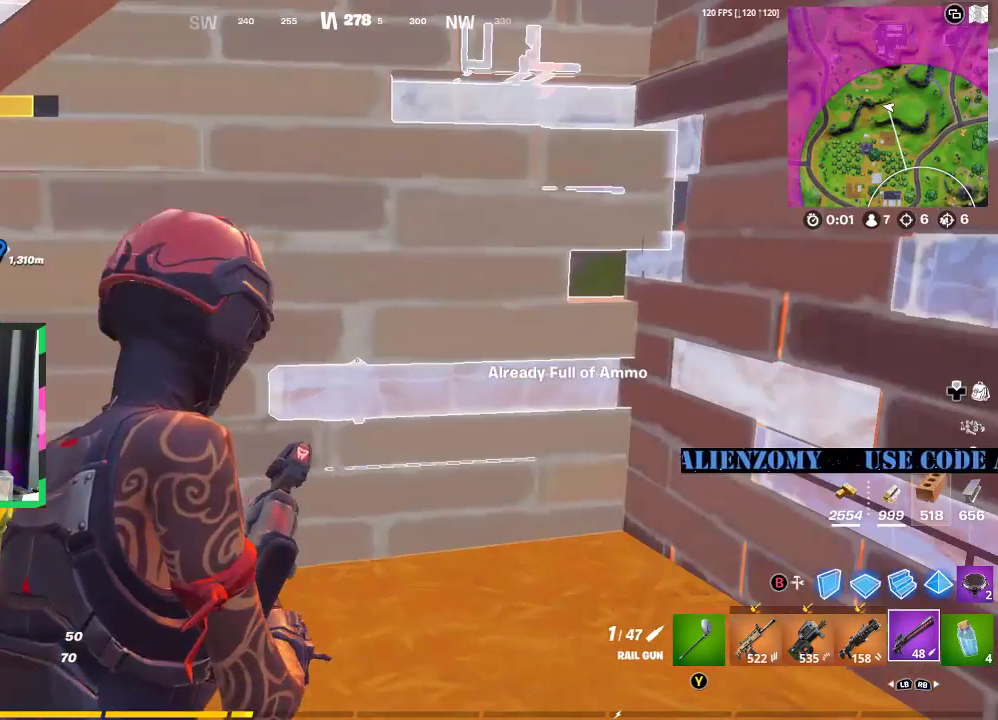
{"buttons": [], "left_stick": "center", "right_stick": "center", "events": [[312, "L1", "down"], [375, "L1", "up"]]}
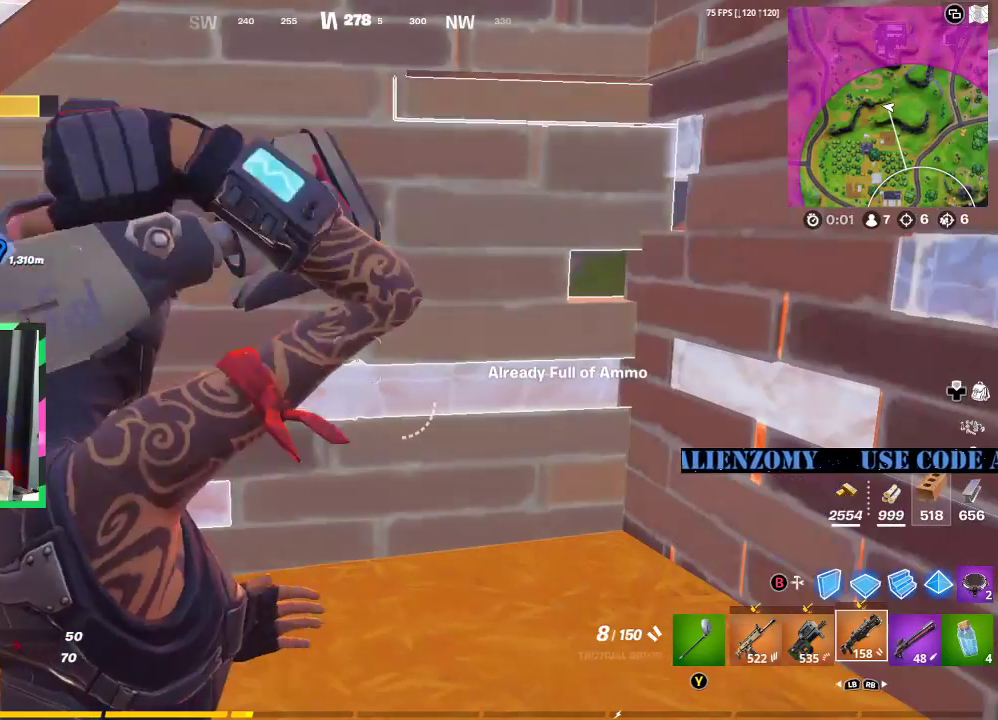
{"buttons": ["X"], "left_stick": "center", "right_stick": "center", "events": [[146, "X", "down"], [229, "X", "up"], [312, "X", "down"], [354, "X", "up"], [458, "X", "down"]]}
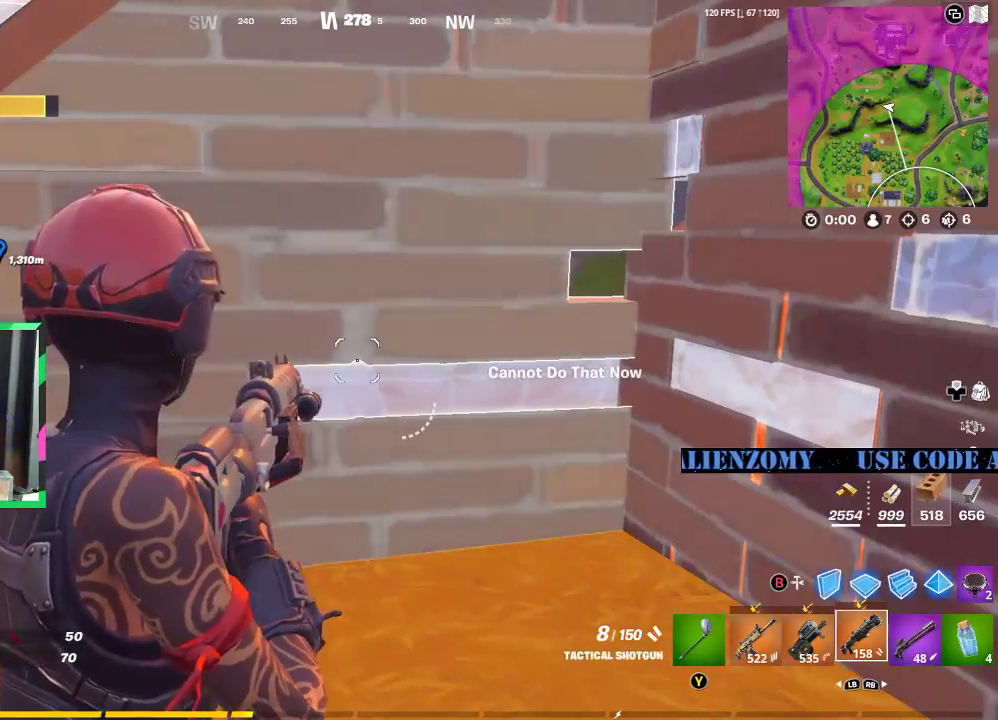
{"buttons": [], "left_stick": "center", "right_stick": "center", "events": [[42, "X", "up"]]}
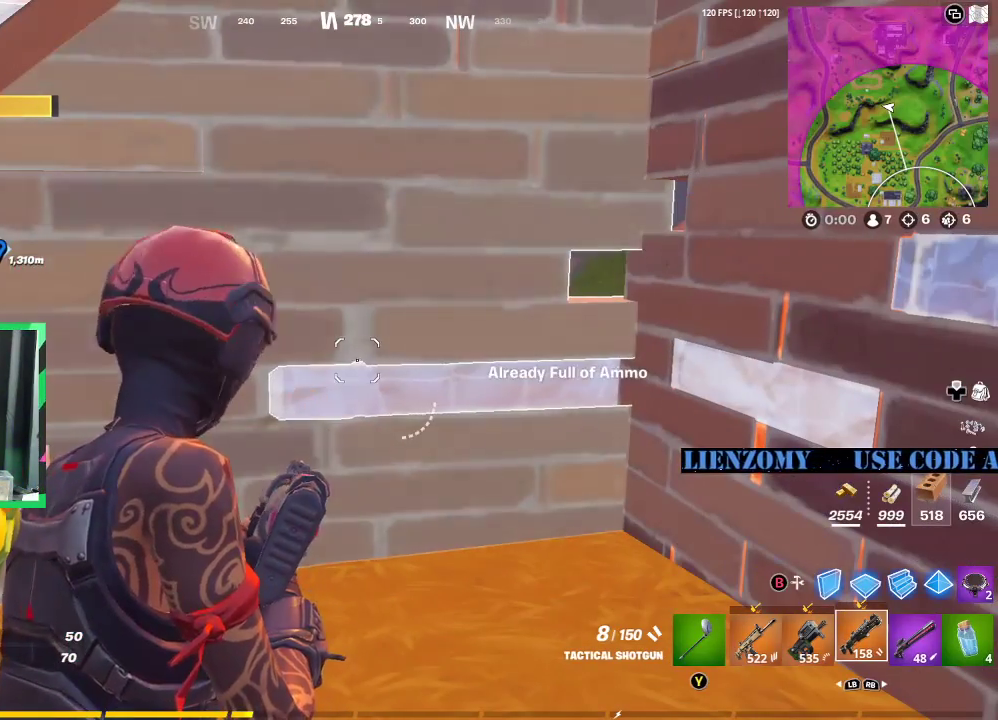
{"buttons": [], "left_stick": "center", "right_stick": "center", "events": []}
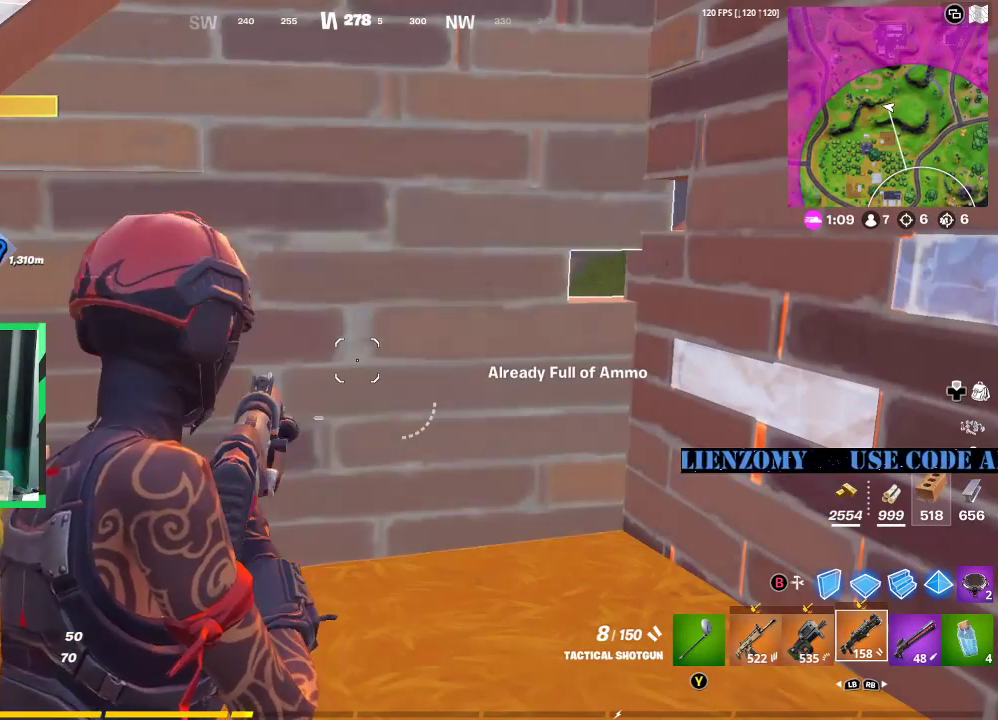
{"buttons": [], "left_stick": "center", "right_stick": "center", "events": []}
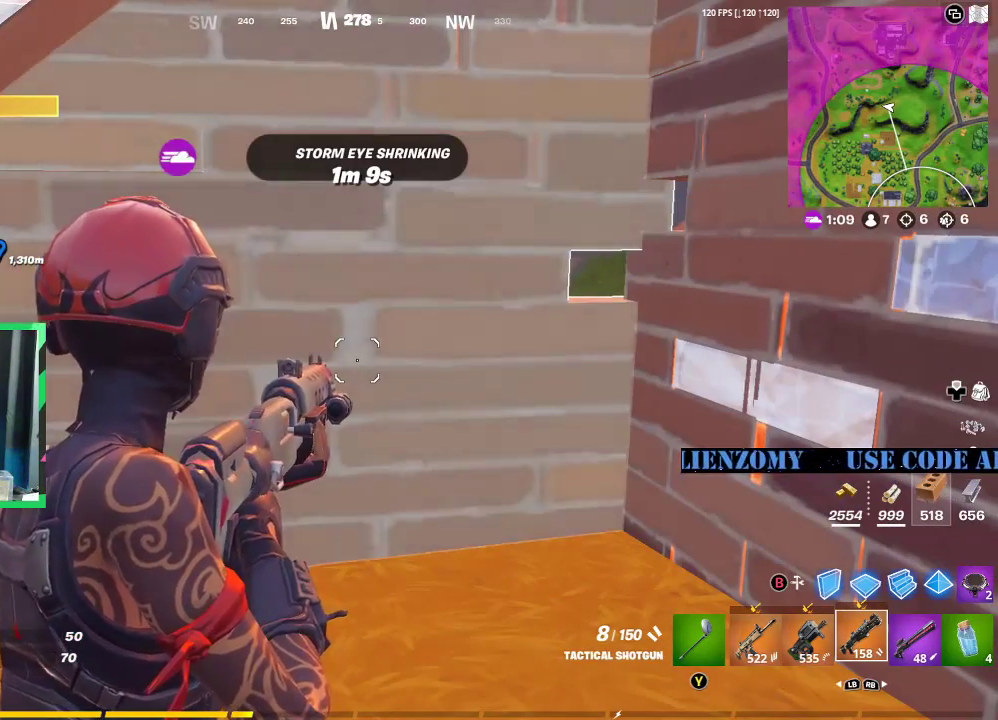
{"buttons": [], "left_stick": "center", "right_stick": "center", "events": []}
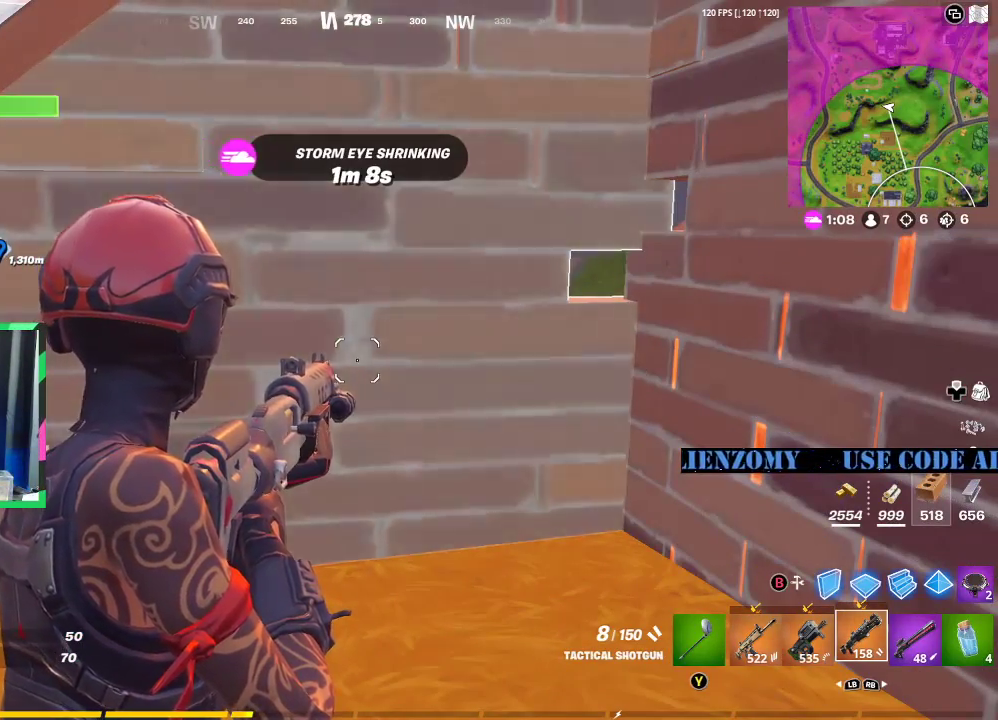
{"buttons": [], "left_stick": "center", "right_stick": "center", "events": []}
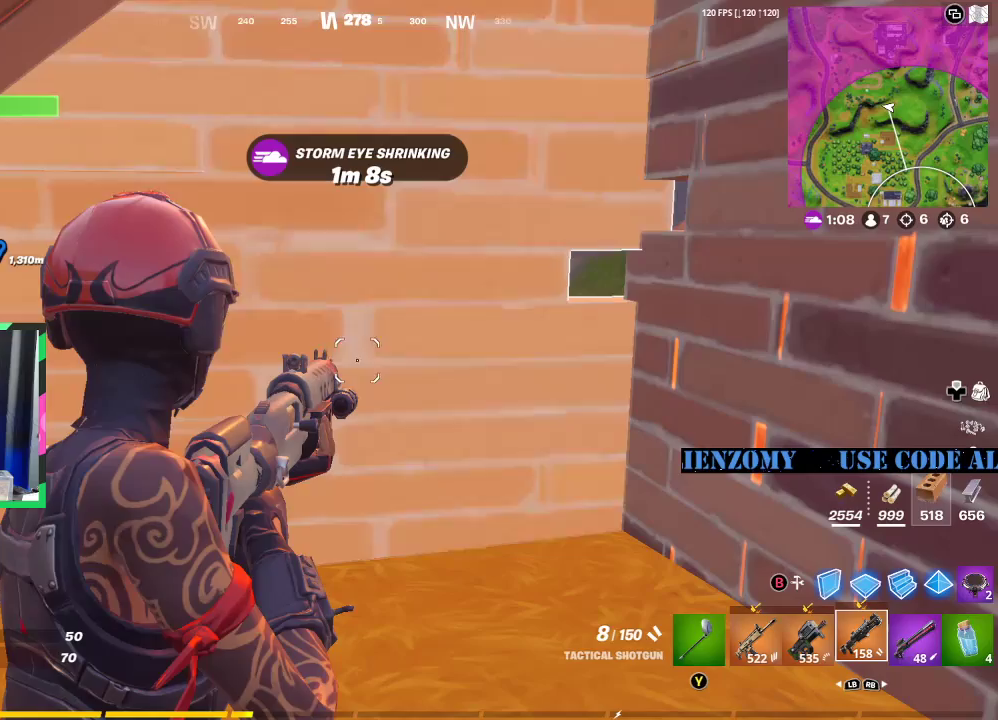
{"buttons": [], "left_stick": "center", "right_stick": "center", "events": []}
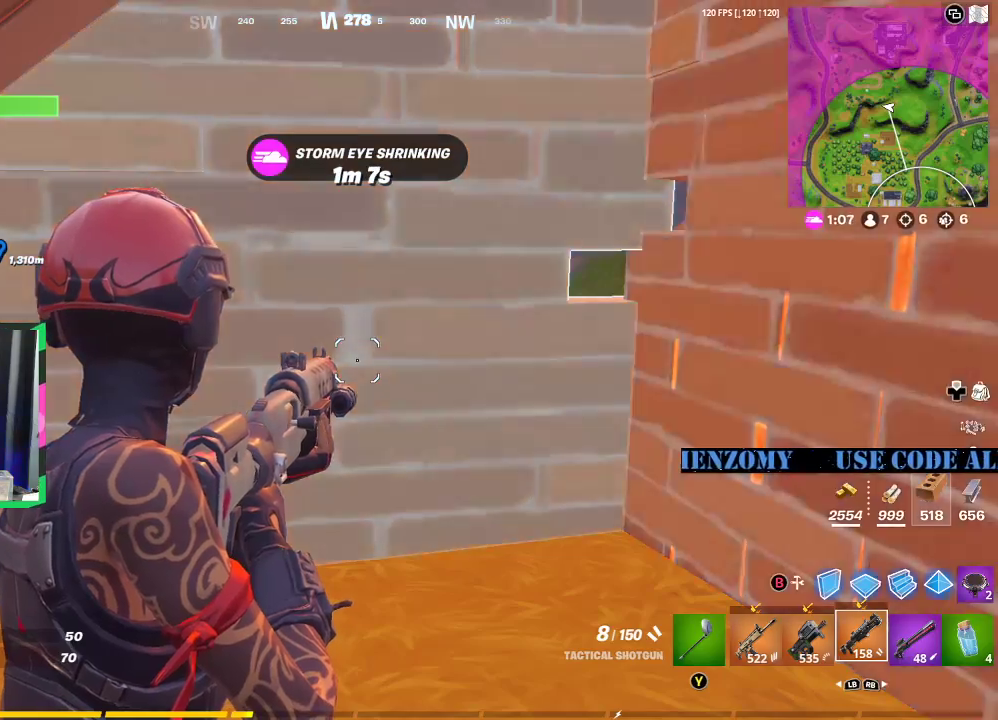
{"buttons": [], "left_stick": "center", "right_stick": "left", "events": [[396, "right_stick", "left"]]}
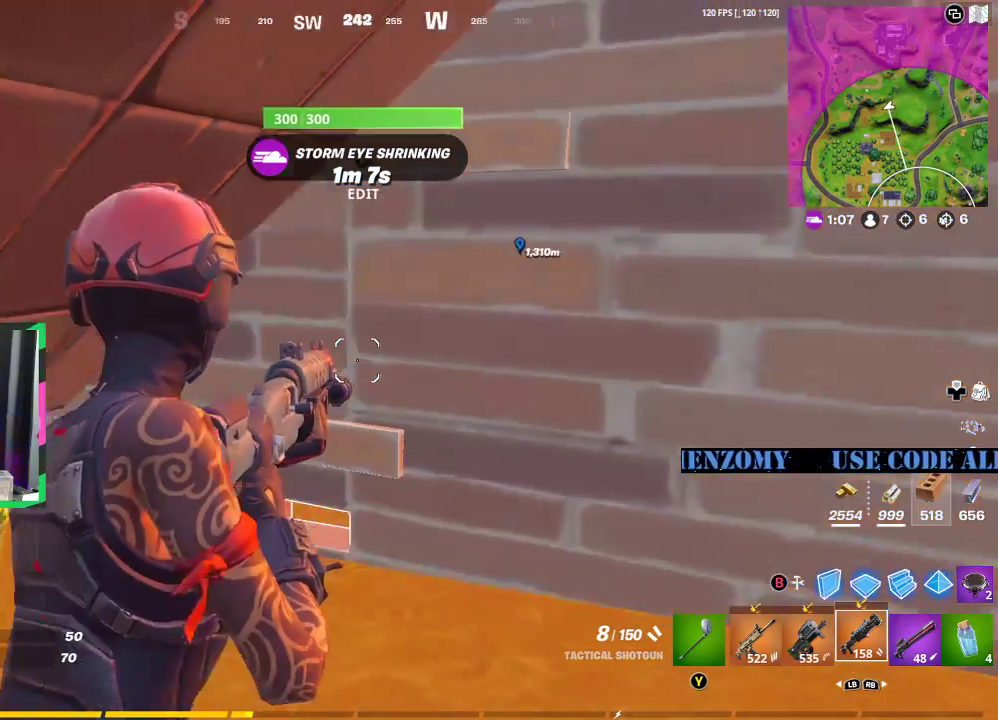
{"buttons": [], "left_stick": "center", "right_stick": "center", "events": [[42, "right_stick", "center"]]}
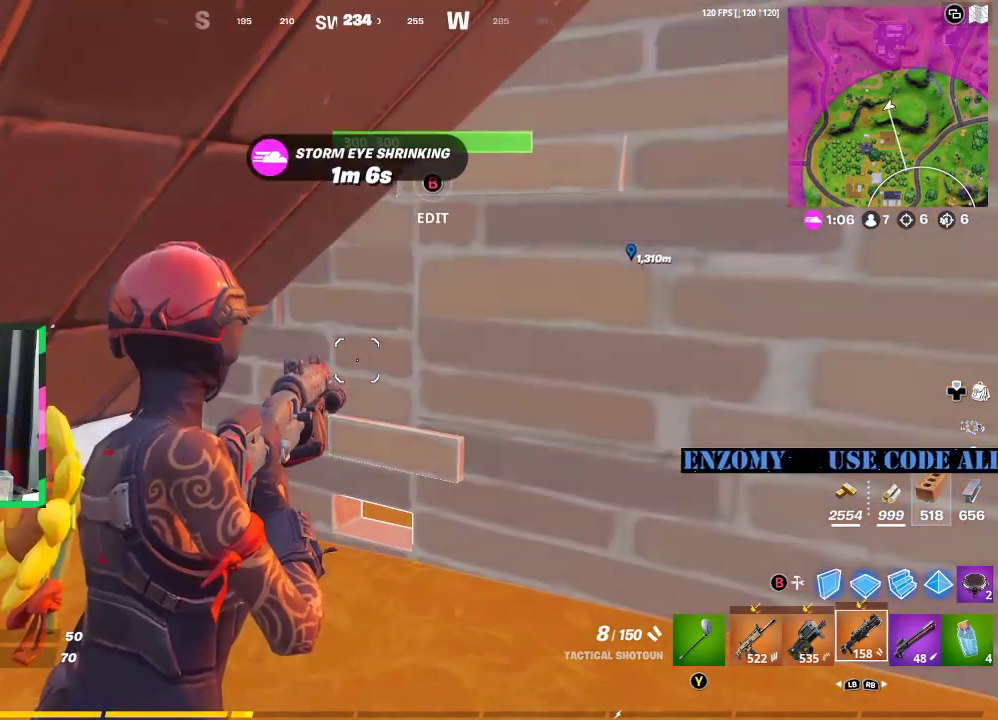
{"buttons": [], "left_stick": "center", "right_stick": "center", "events": []}
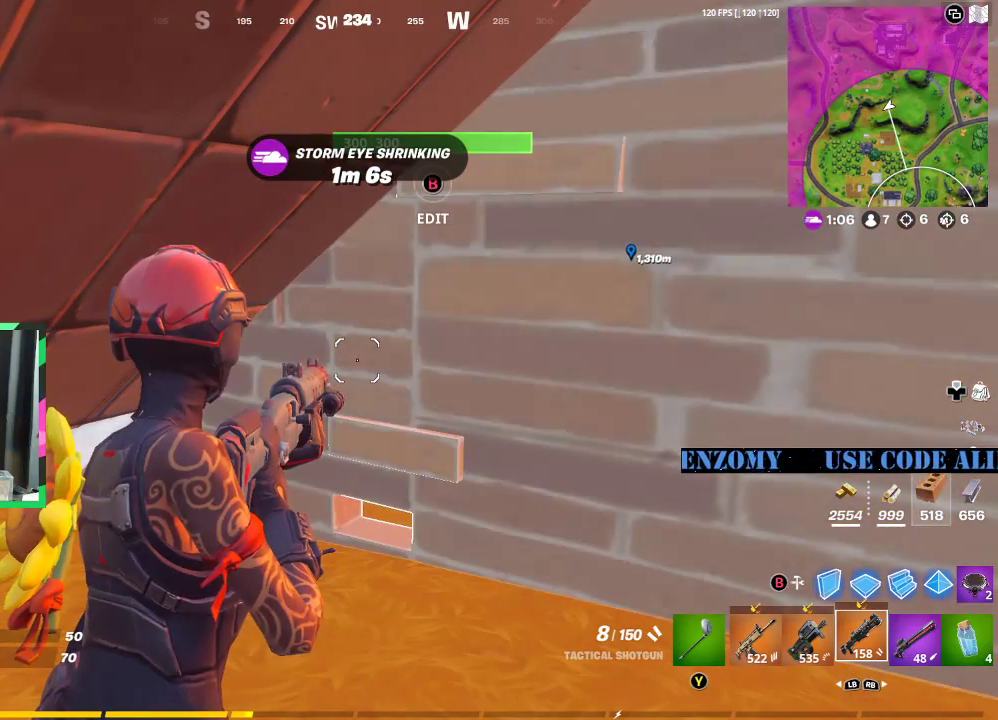
{"buttons": [], "left_stick": "center", "right_stick": "center", "events": []}
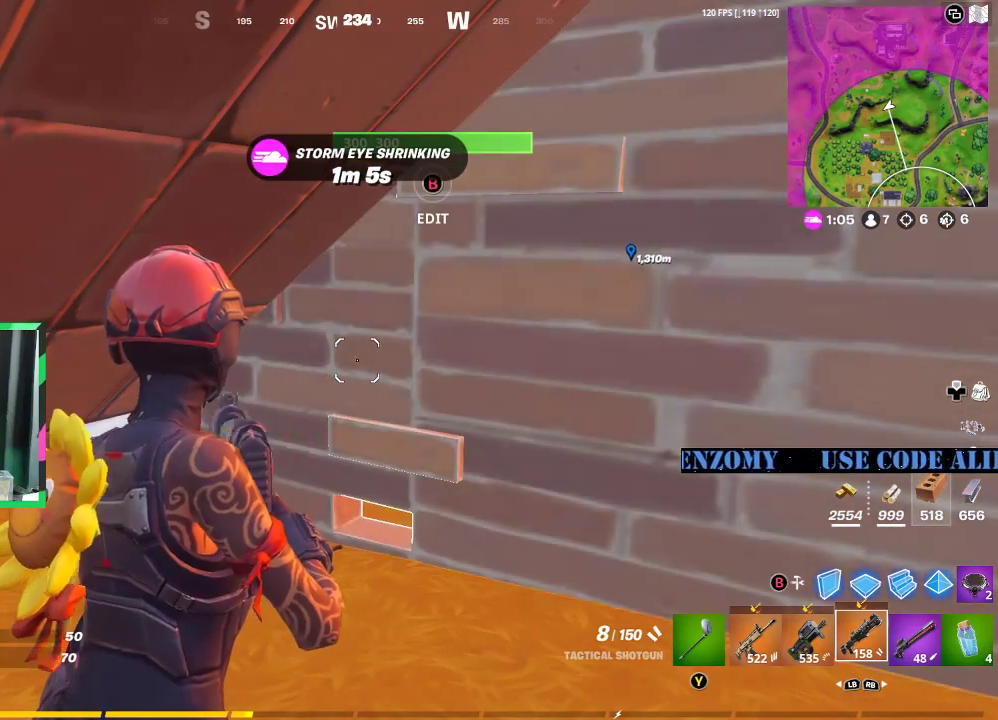
{"buttons": [], "left_stick": "center", "right_stick": "center", "events": []}
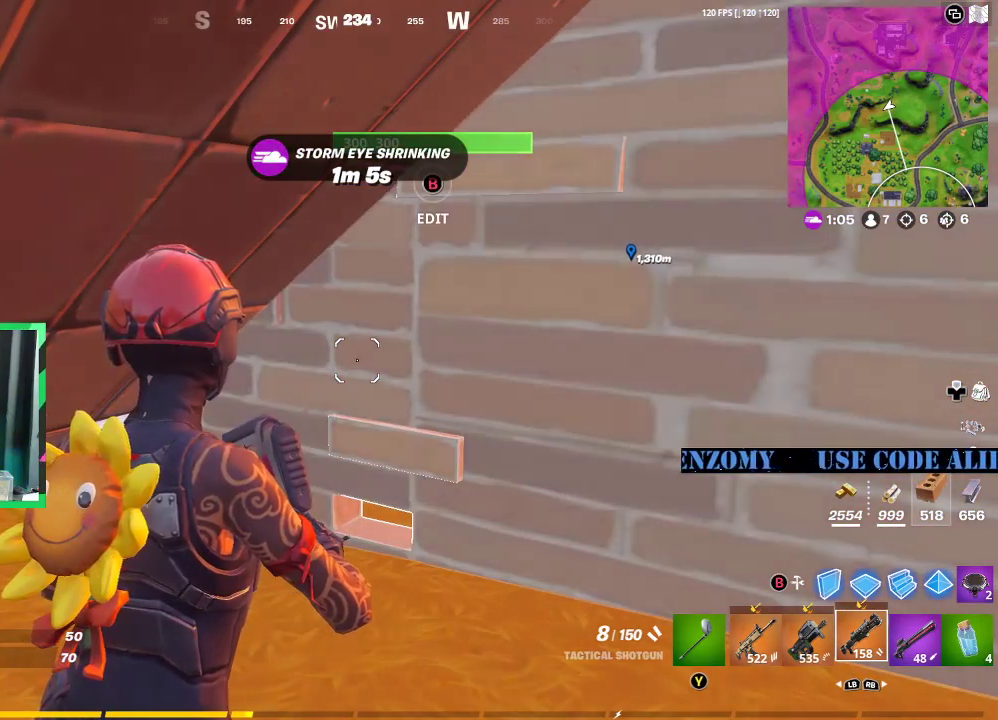
{"buttons": [], "left_stick": "center", "right_stick": "center", "events": []}
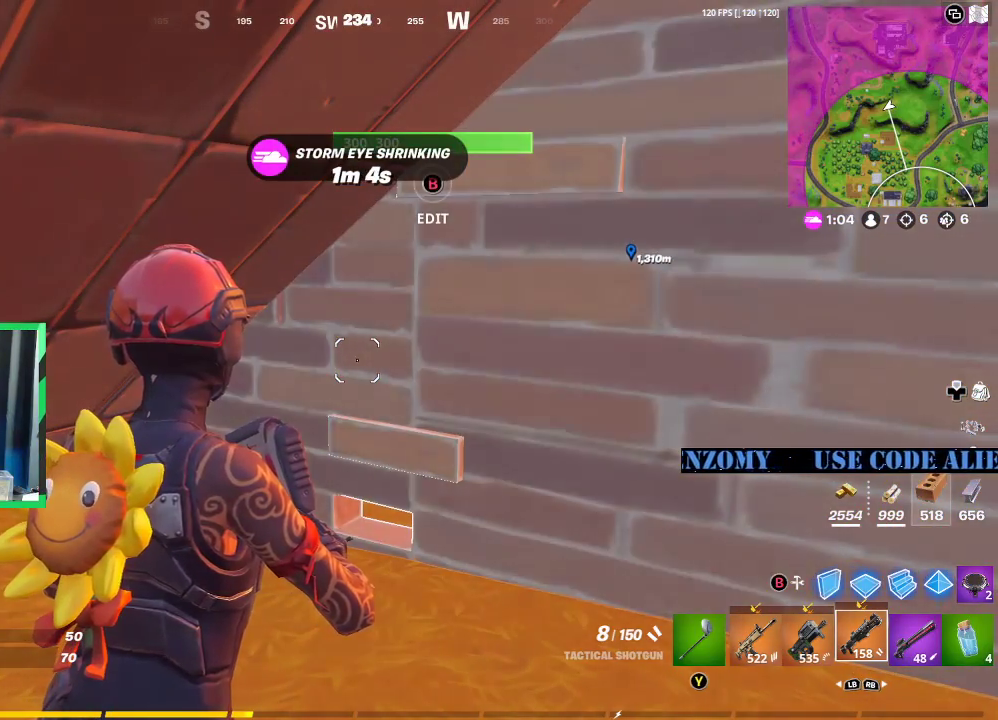
{"buttons": ["R1"], "left_stick": "center", "right_stick": "center", "events": [[417, "R1", "down"]]}
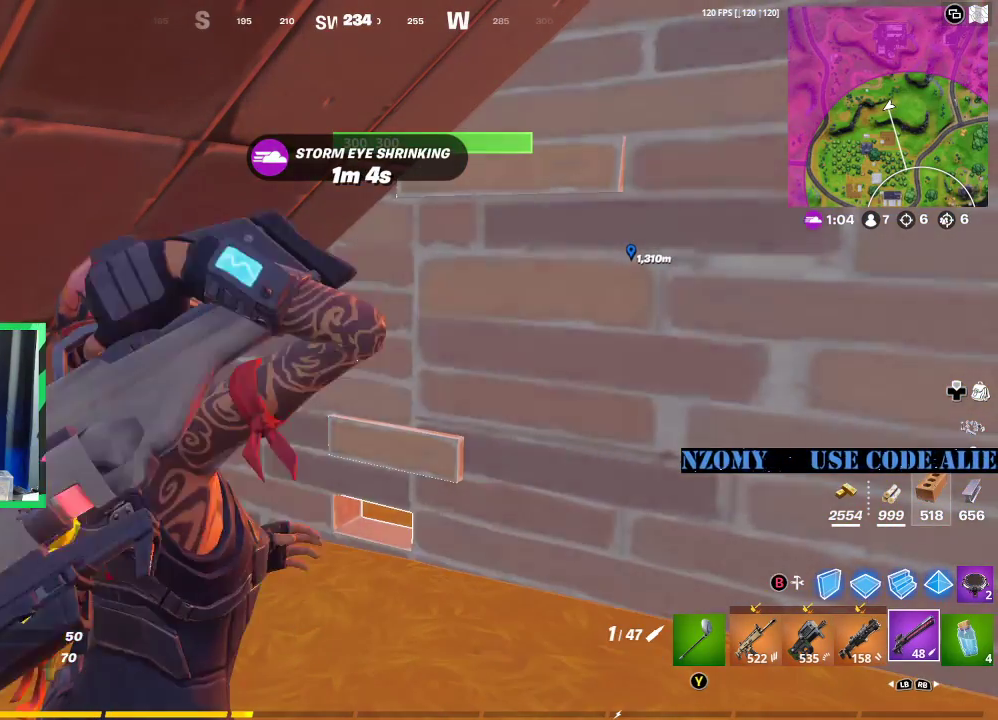
{"buttons": [], "left_stick": "center", "right_stick": "center", "events": [[21, "R1", "up"], [396, "X", "down"], [458, "X", "up"]]}
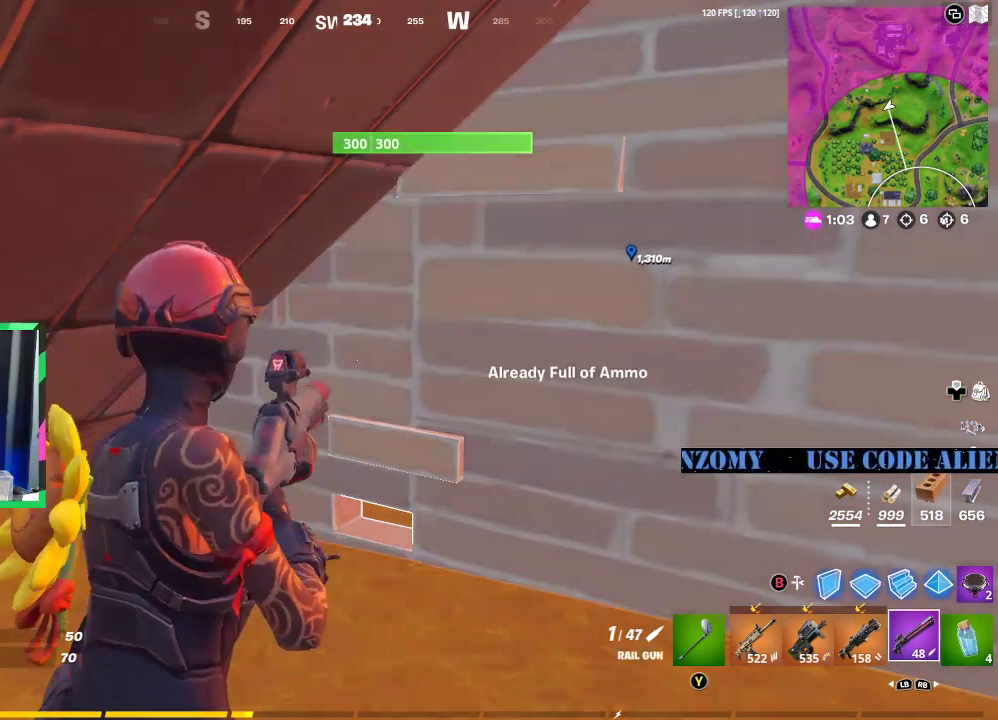
{"buttons": [], "left_stick": "center", "right_stick": "center", "events": [[42, "X", "down"], [125, "X", "up"], [208, "X", "down"], [250, "X", "up"], [333, "R1", "down"], [438, "R1", "up"]]}
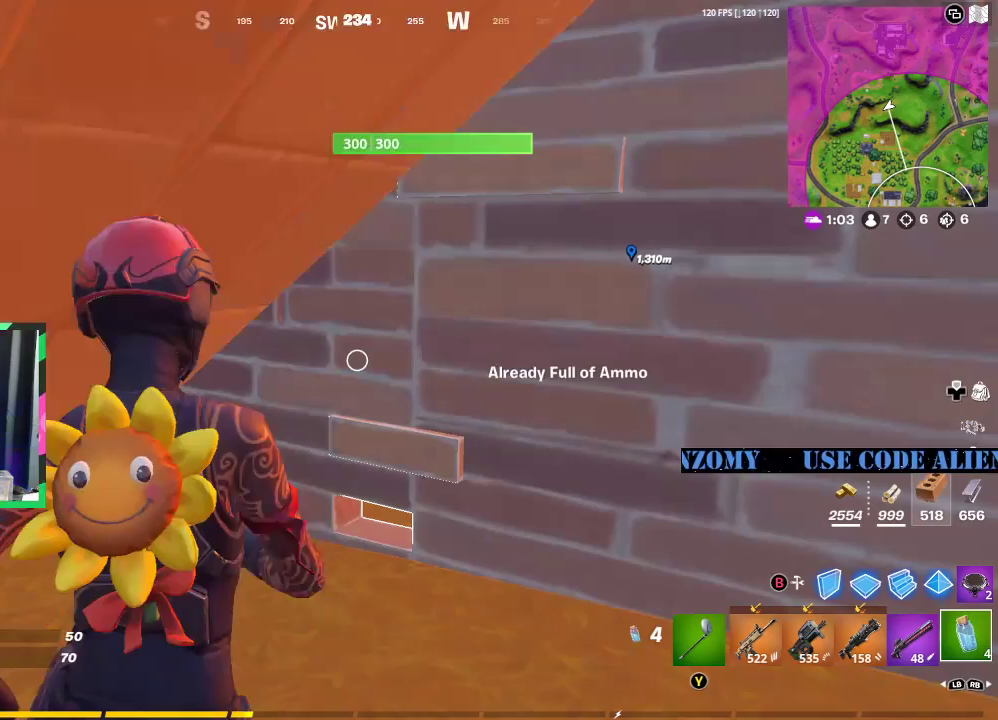
{"buttons": ["R2"], "left_stick": "center", "right_stick": "center", "events": [[42, "X", "down"], [125, "X", "up"], [208, "X", "down"], [271, "X", "up"], [458, "R2", "down"]]}
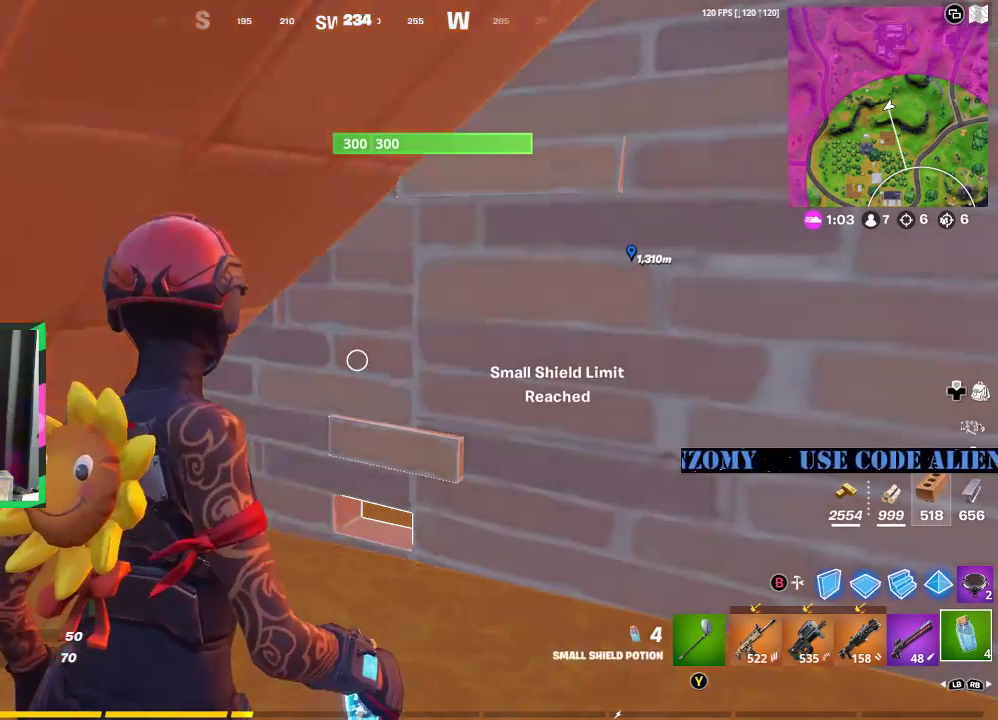
{"buttons": [], "left_stick": "center", "right_stick": "center", "events": [[62, "R2", "up"], [125, "R2", "down"], [208, "R2", "up"], [375, "R1", "down"], [458, "R1", "up"]]}
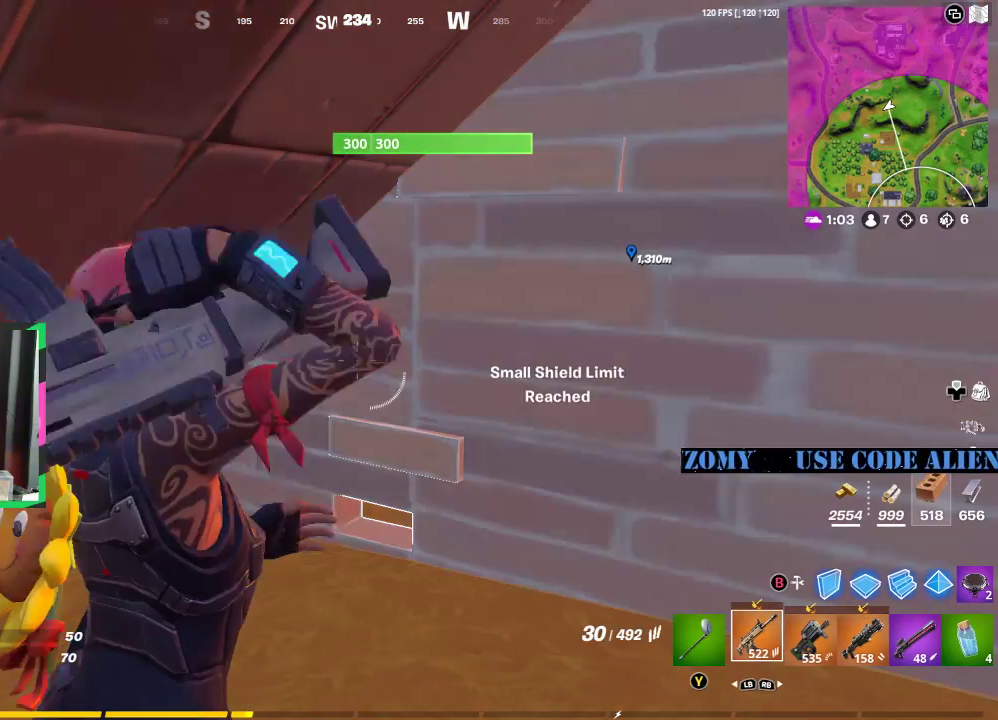
{"buttons": [], "left_stick": "center", "right_stick": "center", "events": [[62, "X", "down"], [167, "X", "up"], [250, "X", "down"], [333, "X", "up"], [417, "X", "down"], [479, "X", "up"]]}
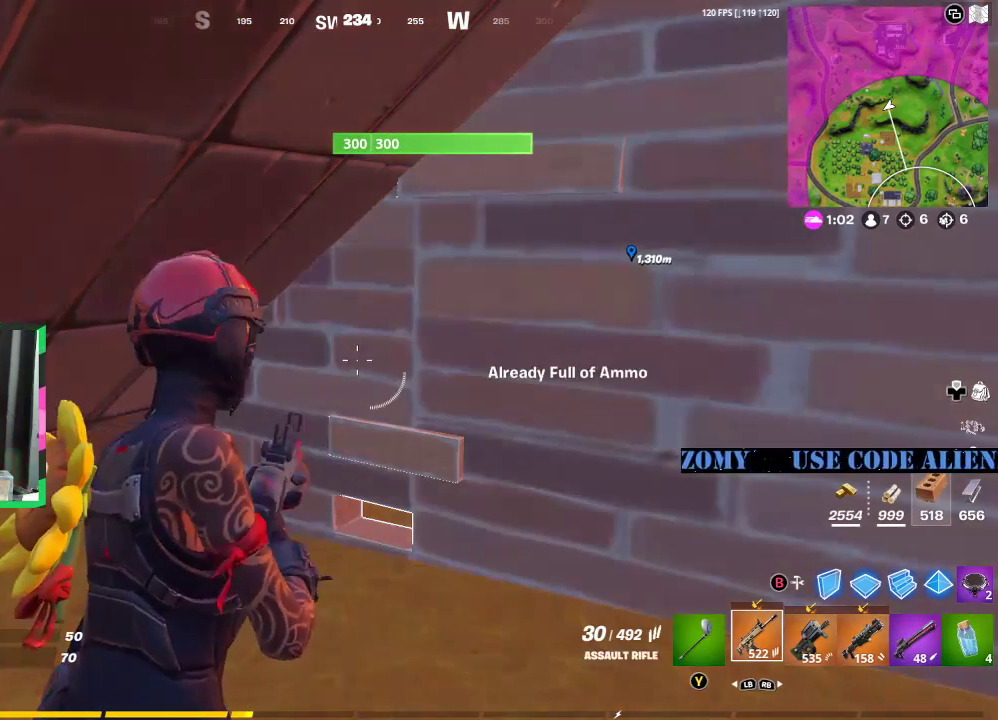
{"buttons": [], "left_stick": "center", "right_stick": "center", "events": [[83, "X", "down"], [146, "X", "up"], [250, "R1", "down"], [333, "R1", "up"], [417, "X", "down"], [500, "X", "up"]]}
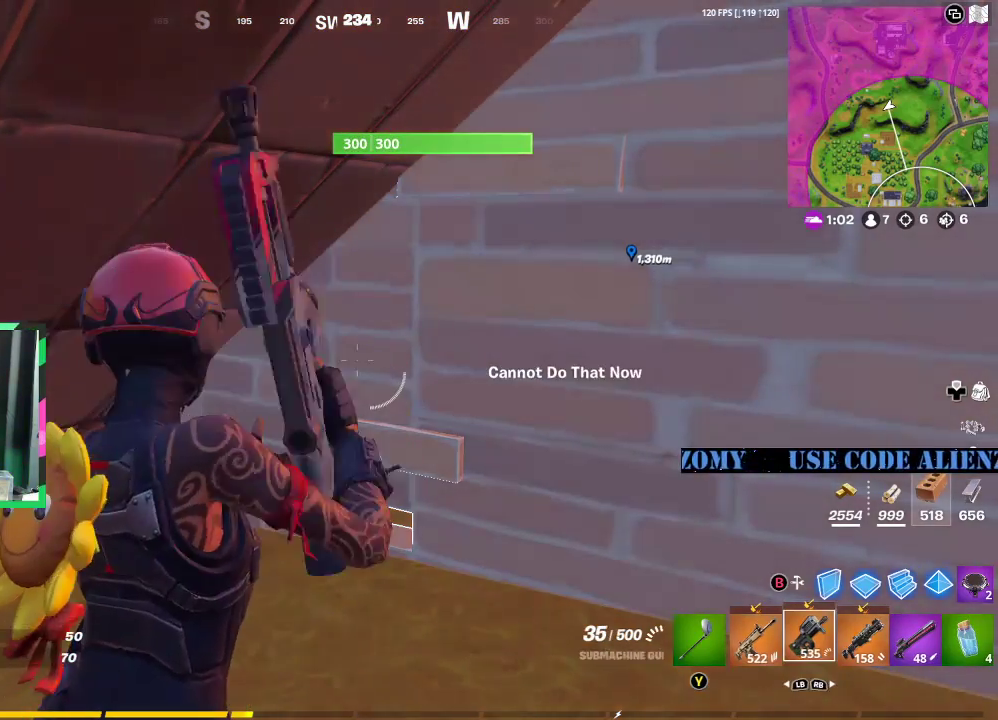
{"buttons": ["X"], "left_stick": "center", "right_stick": "center", "events": [[104, "X", "down"], [167, "X", "up"], [271, "X", "down"], [333, "X", "up"], [438, "X", "down"]]}